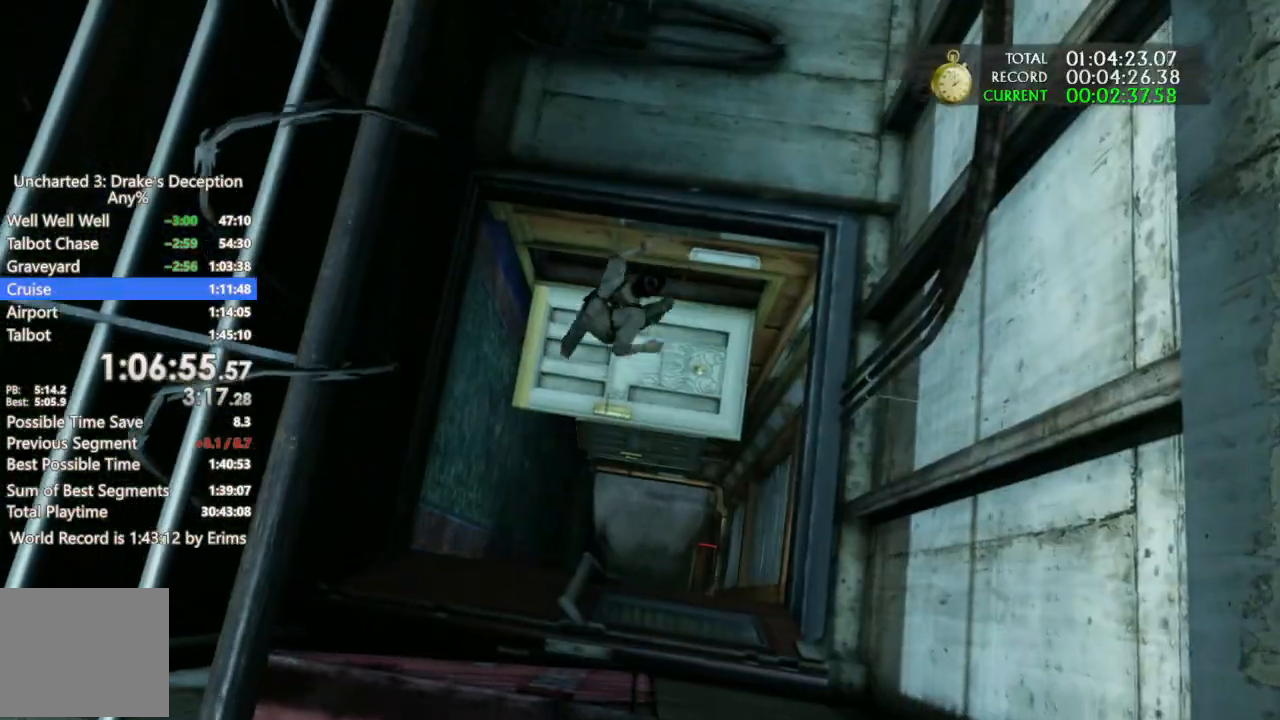
Gameplay with a controller (PlayStation layout); each line is a JSON object with the inputs held at the frame after it (dt_ms = milliseconds from this image to that frame). "events" lists button and stick changes between this image and that frame as [ms after this image, input, new state], when the widget could be followed in between. Not read: R3.
{"dt_ms": 500, "buttons": [], "left_stick": "up", "right_stick": "center", "events": [[33, "CROSS", "down"], [133, "CROSS", "up"], [200, "CROSS", "down"], [367, "CROSS", "up"]]}
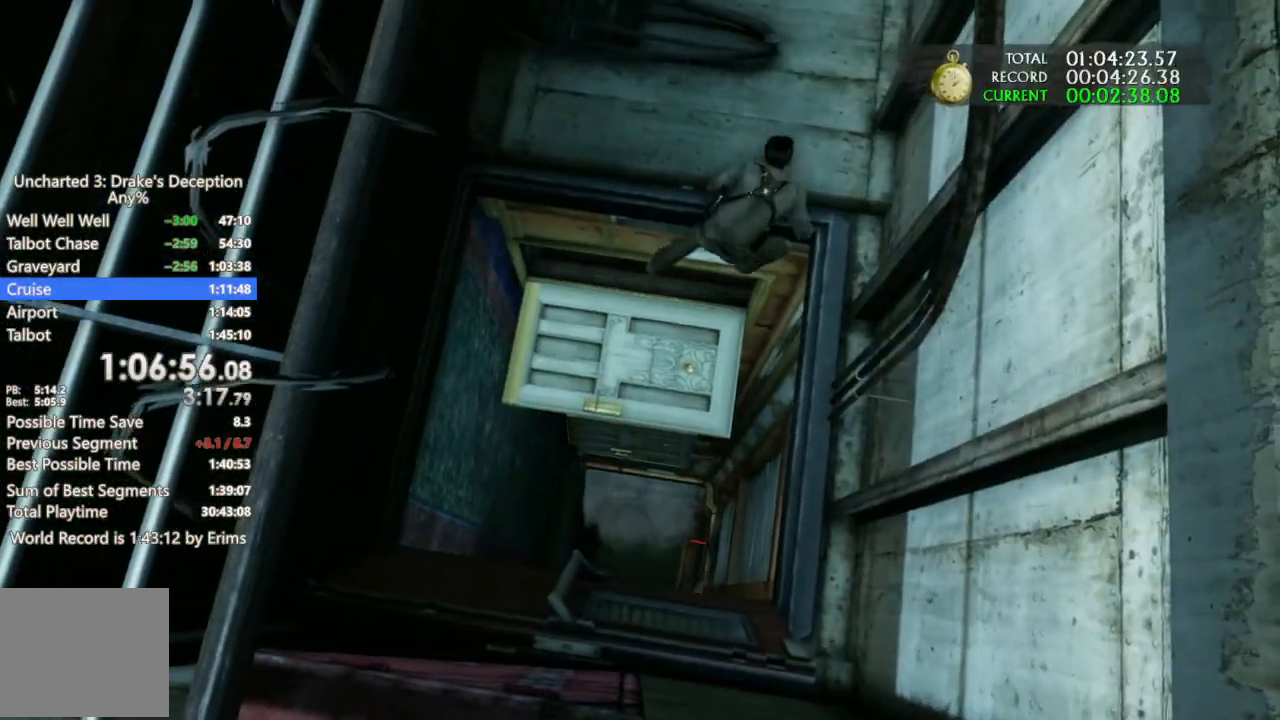
{"dt_ms": 500, "buttons": ["CROSS"], "left_stick": "up", "right_stick": "center", "events": [[367, "CROSS", "down"]]}
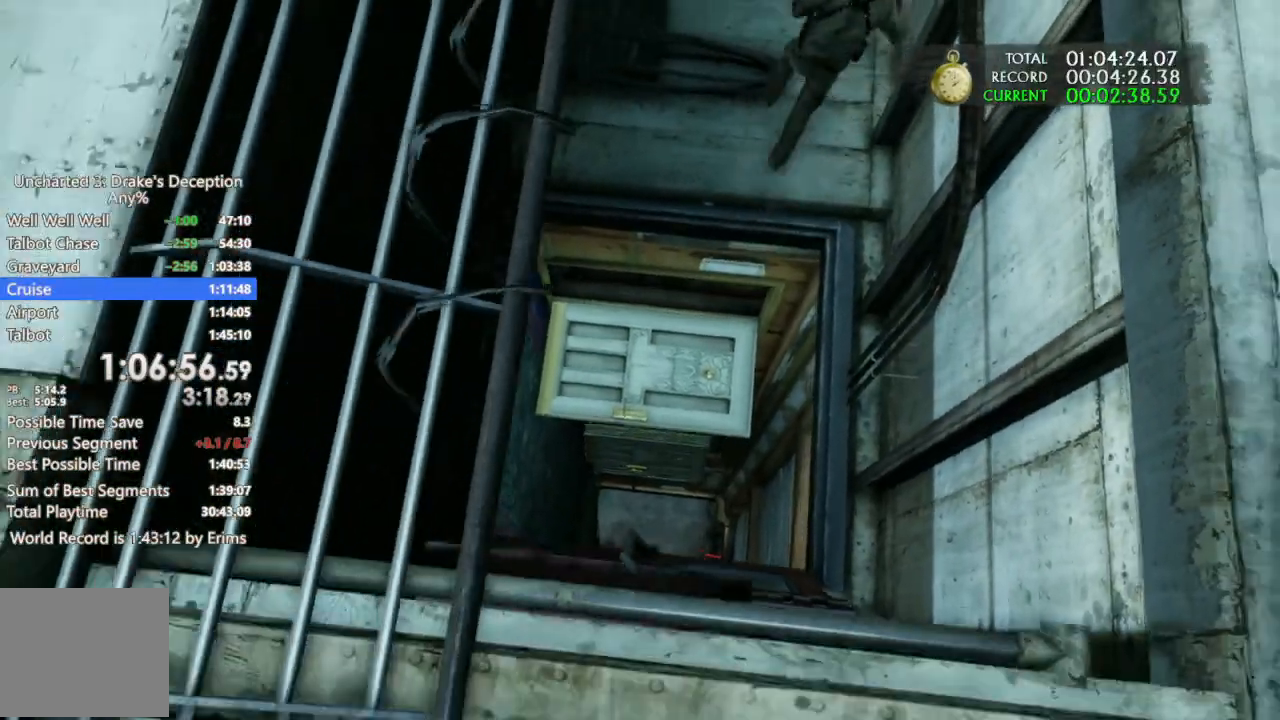
{"dt_ms": 500, "buttons": [], "left_stick": "up", "right_stick": "center"}
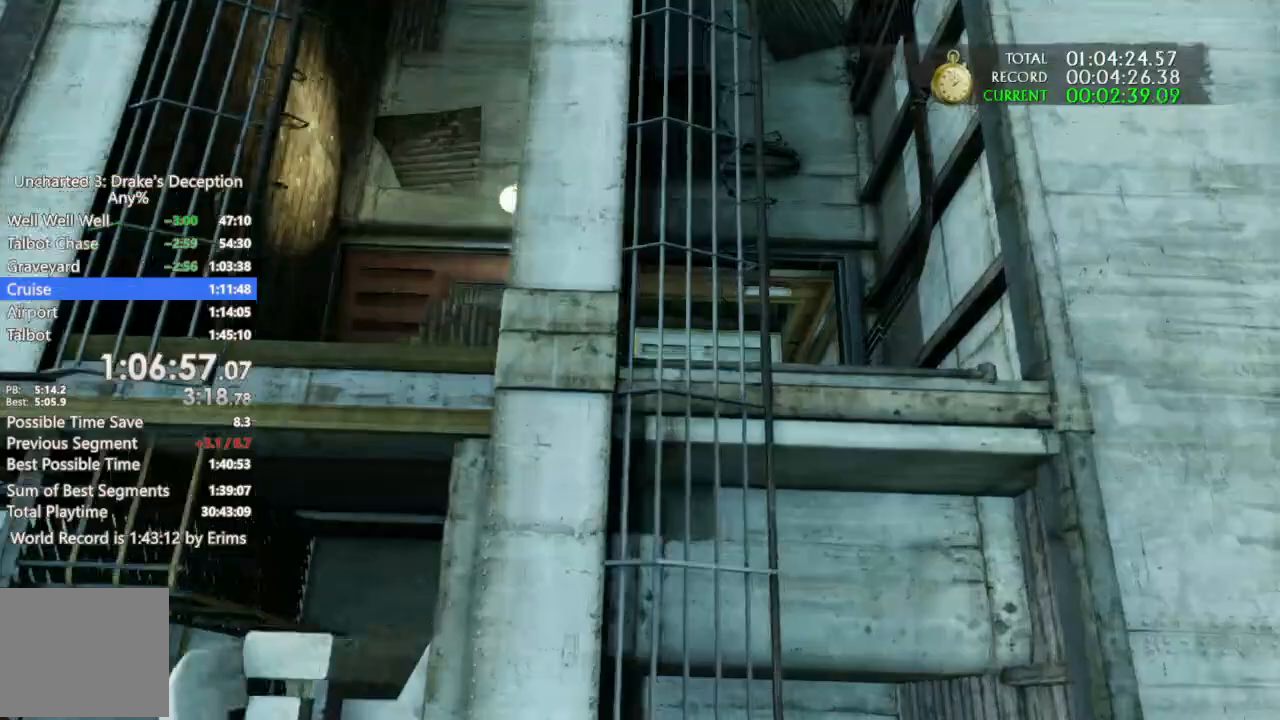
{"dt_ms": 500, "buttons": ["CROSS", "DPAD_DOWN", "DPAD_RIGHT"], "left_stick": "up", "right_stick": "center", "events": [[33, "CROSS", "down"], [33, "DPAD_DOWN", "down"], [100, "DPAD_DOWN", "up"], [133, "CROSS", "up"], [233, "CROSS", "down"], [367, "CROSS", "up"], [433, "CROSS", "down"], [433, "DPAD_DOWN", "down"], [433, "DPAD_LEFT", "down"], [467, "DPAD_RIGHT", "down"], [500, "DPAD_LEFT", "up"]]}
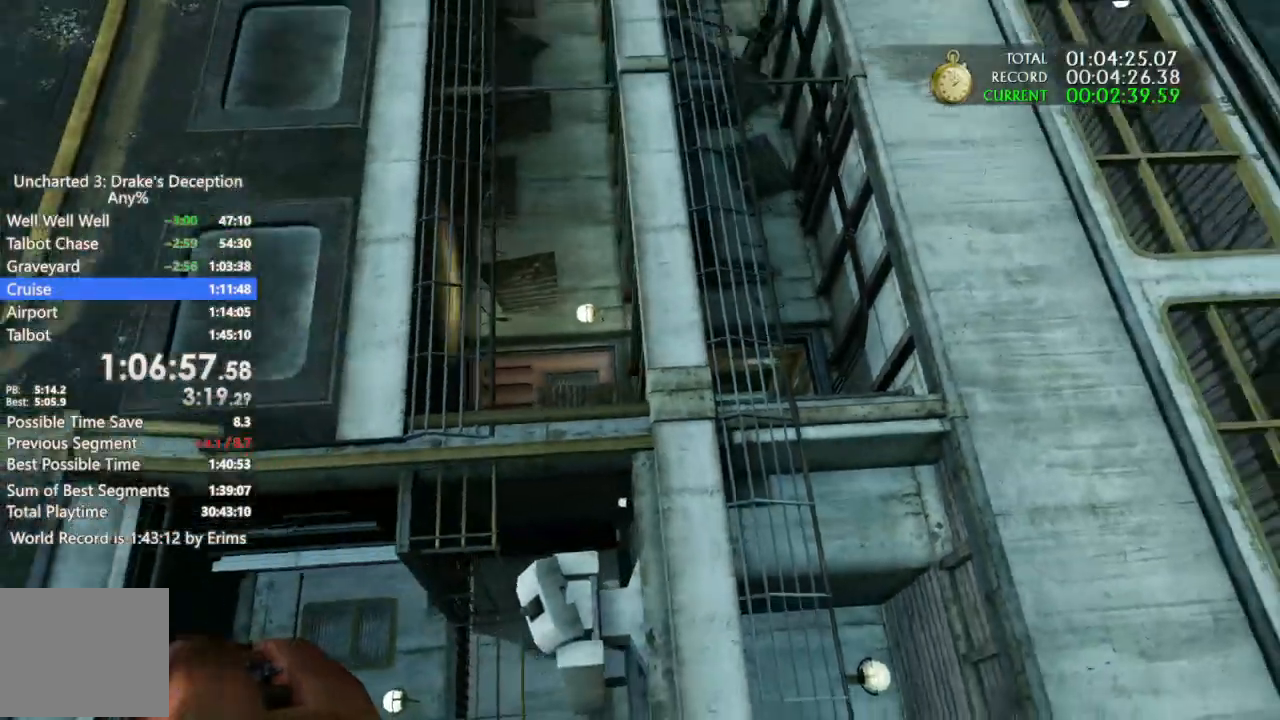
{"dt_ms": 500, "buttons": ["CROSS"], "left_stick": "up", "right_stick": "center", "events": [[33, "DPAD_DOWN", "up"], [33, "DPAD_RIGHT", "up"], [100, "CROSS", "up"], [167, "CROSS", "down"], [300, "CROSS", "up"], [400, "CROSS", "down"]]}
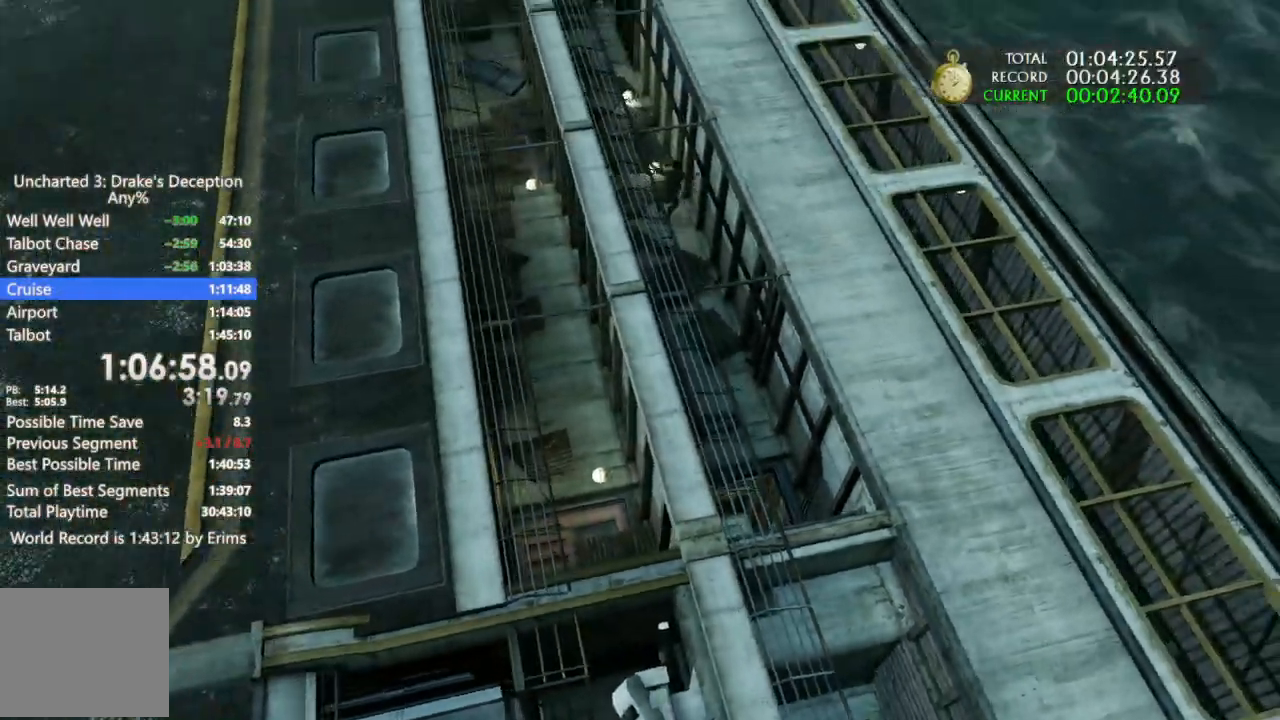
{"dt_ms": 500, "buttons": [], "left_stick": "up", "right_stick": "center", "events": [[33, "CROSS", "up"], [100, "CROSS", "down"], [233, "CROSS", "up"], [333, "CROSS", "down"], [500, "CROSS", "up"]]}
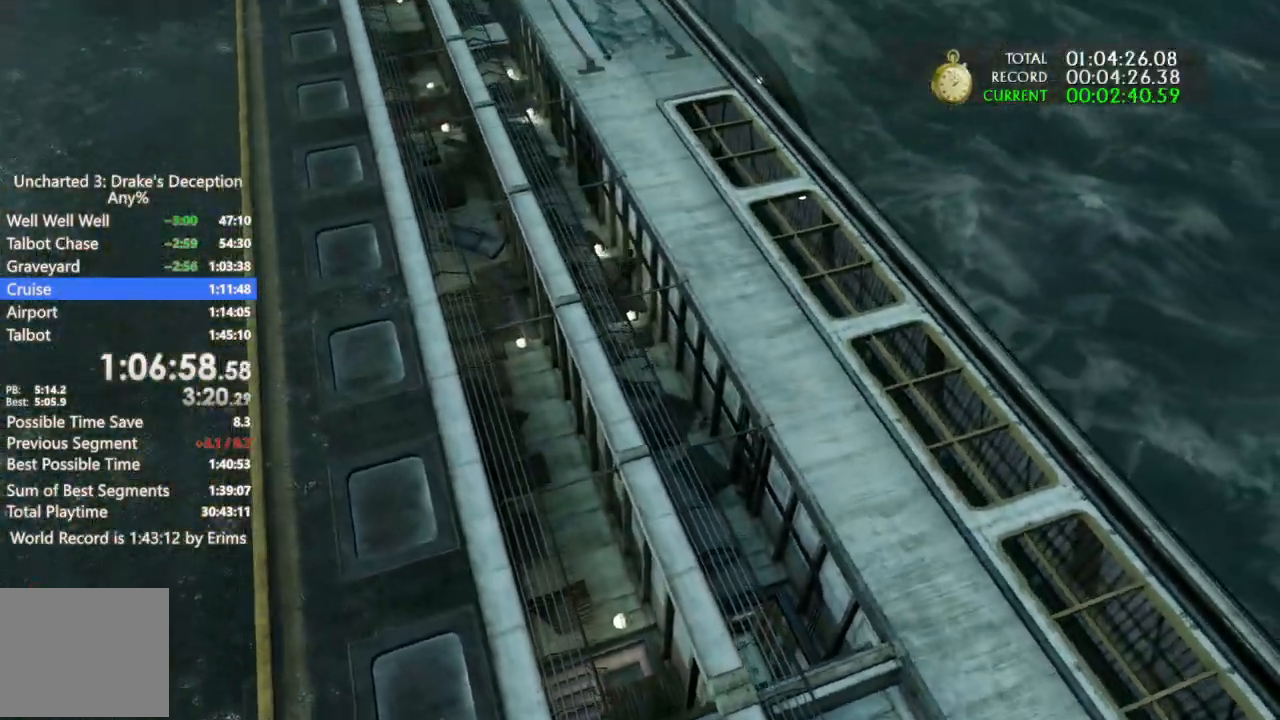
{"dt_ms": 500, "buttons": [], "left_stick": "up", "right_stick": "center", "events": [[100, "CROSS", "down"], [233, "CROSS", "up"], [333, "CROSS", "down"], [467, "CROSS", "up"]]}
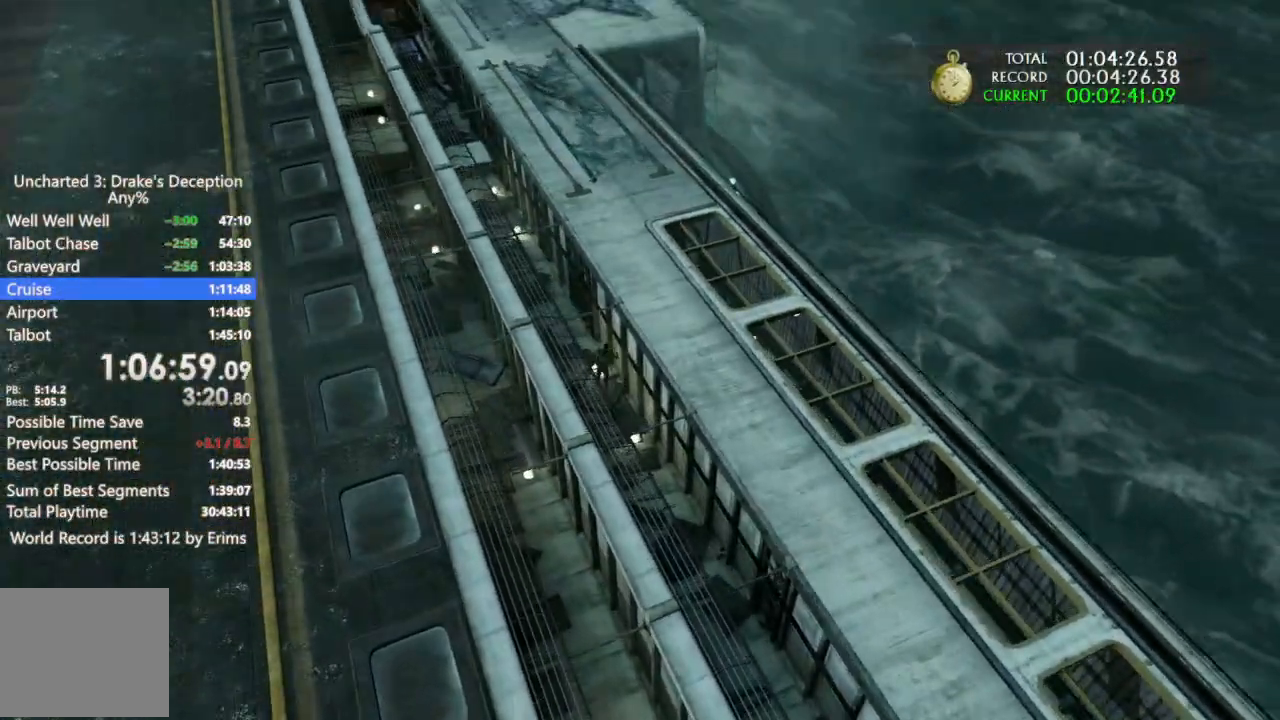
{"dt_ms": 500, "buttons": ["CROSS"], "left_stick": "up", "right_stick": "center", "events": [[33, "CROSS", "down"], [167, "CROSS", "up"], [267, "CROSS", "down"], [400, "CROSS", "up"], [500, "CROSS", "down"]]}
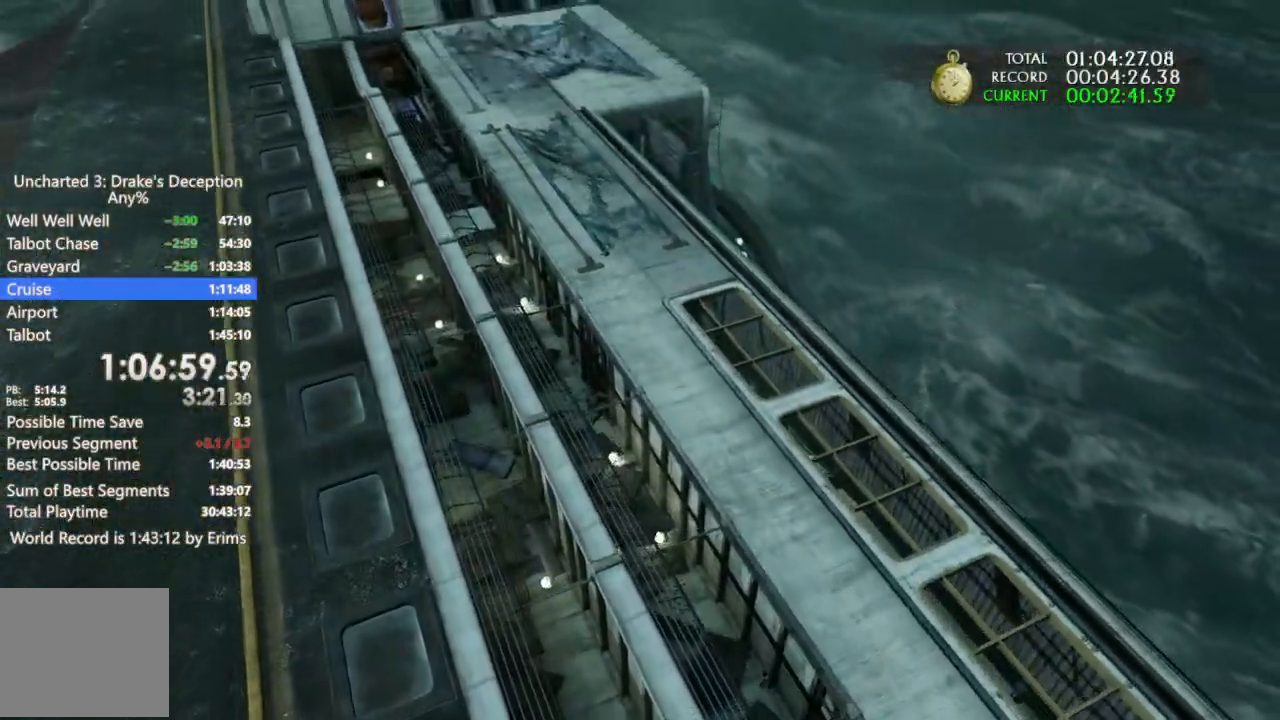
{"dt_ms": 500, "buttons": ["CROSS"], "left_stick": "up", "right_stick": "center", "events": [[100, "CROSS", "up"], [200, "CROSS", "down"], [300, "CROSS", "up"], [400, "CROSS", "down"]]}
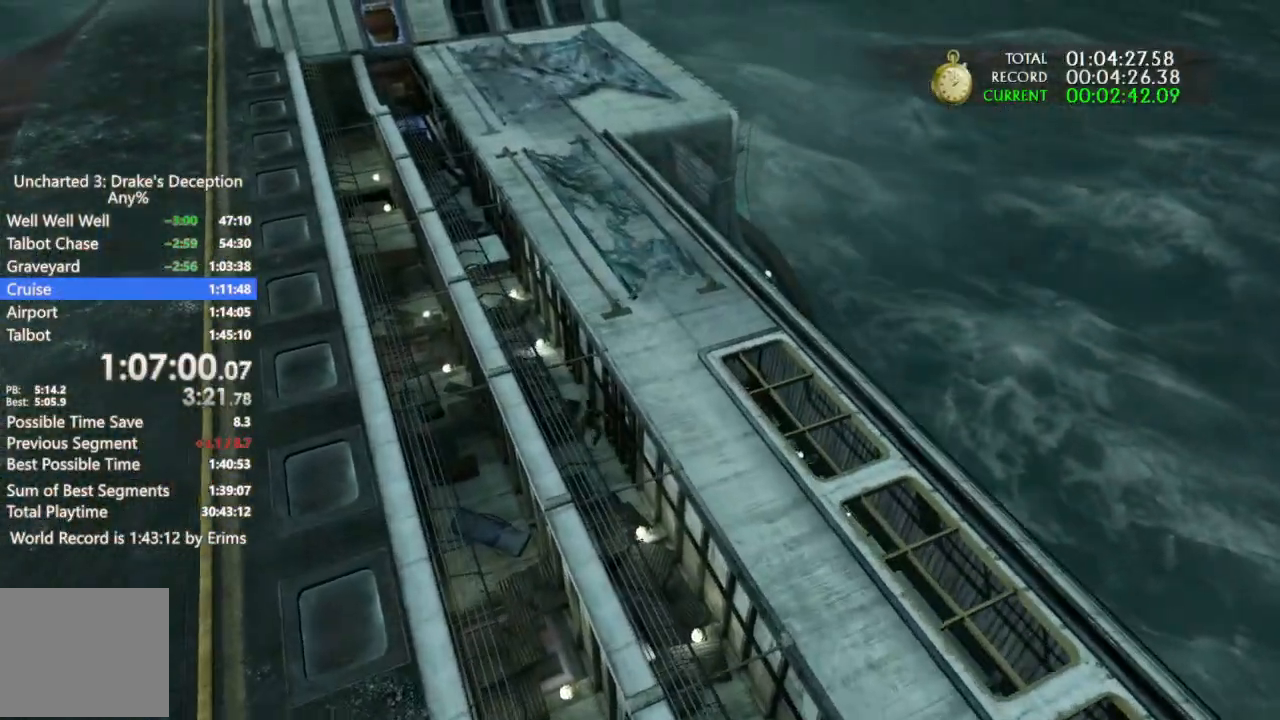
{"dt_ms": 500, "buttons": ["CROSS"], "left_stick": "up", "right_stick": "center", "events": [[33, "CROSS", "up"], [167, "CROSS", "down"], [300, "CROSS", "up"], [400, "CROSS", "down"]]}
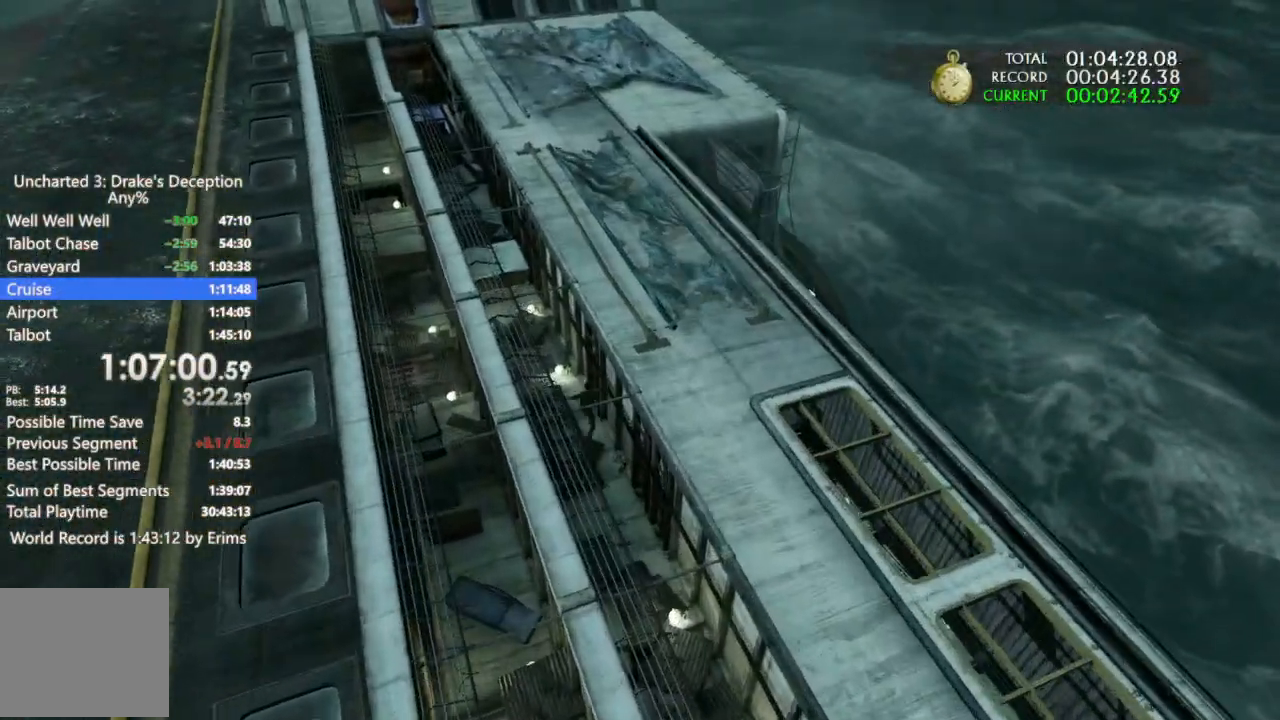
{"dt_ms": 500, "buttons": [], "left_stick": "up", "right_stick": "center", "events": [[33, "CROSS", "up"], [100, "CROSS", "down"], [233, "CROSS", "up"], [333, "CROSS", "down"], [467, "CROSS", "up"]]}
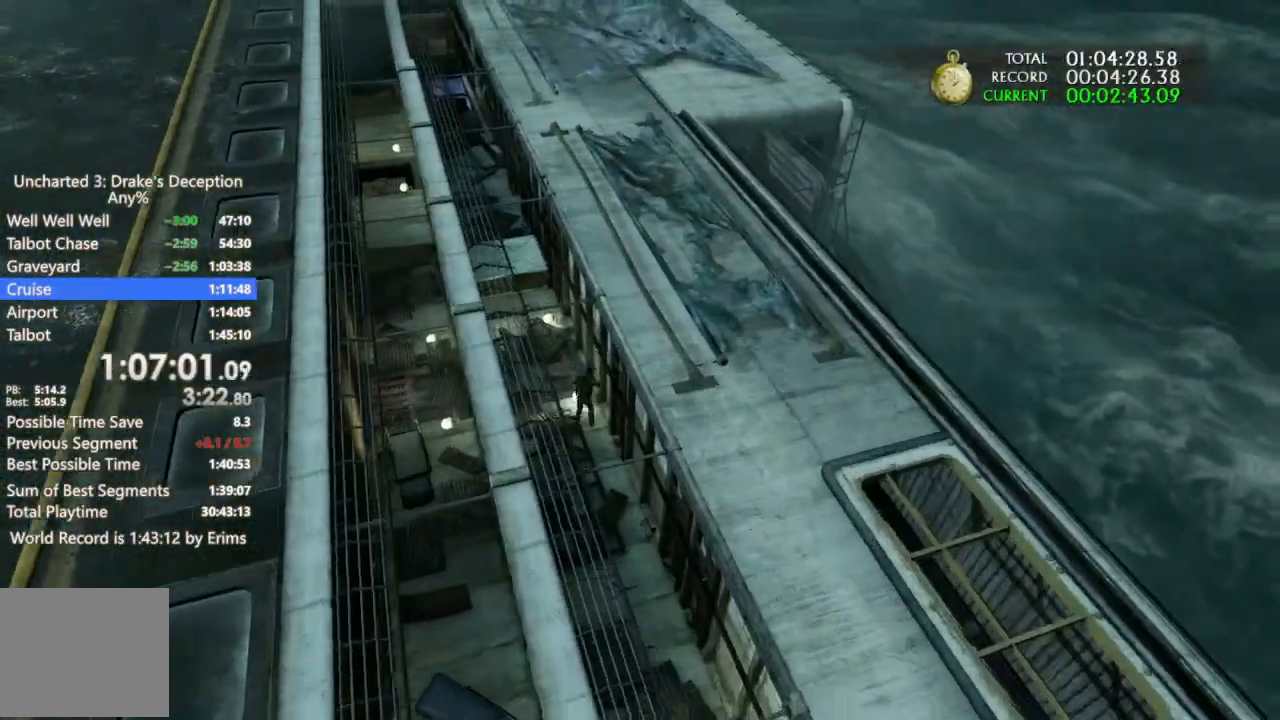
{"dt_ms": 500, "buttons": [], "left_stick": "up", "right_stick": "center", "events": [[33, "CROSS", "down"], [467, "CROSS", "up"]]}
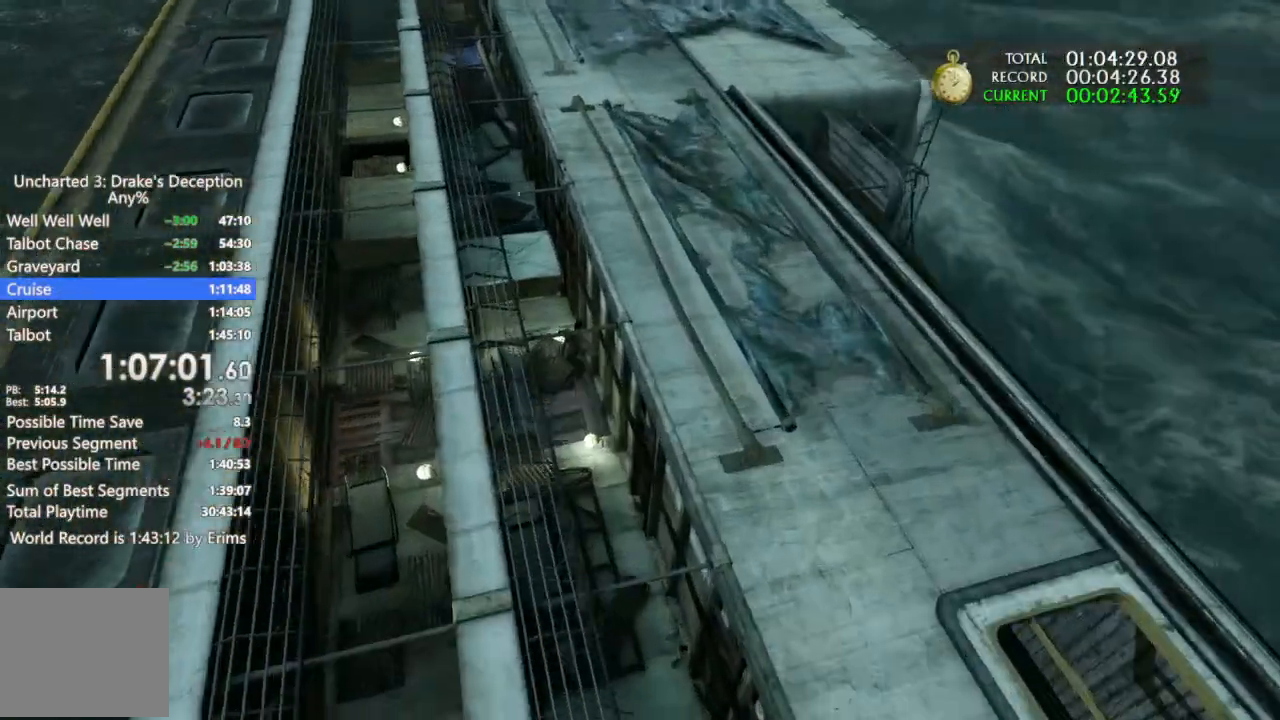
{"dt_ms": 500, "buttons": ["CROSS"], "left_stick": "up", "right_stick": "center", "events": [[133, "CROSS", "down"], [300, "DPAD_DOWN", "down"], [433, "DPAD_DOWN", "up"], [467, "CROSS", "up"], [500, "CROSS", "down"]]}
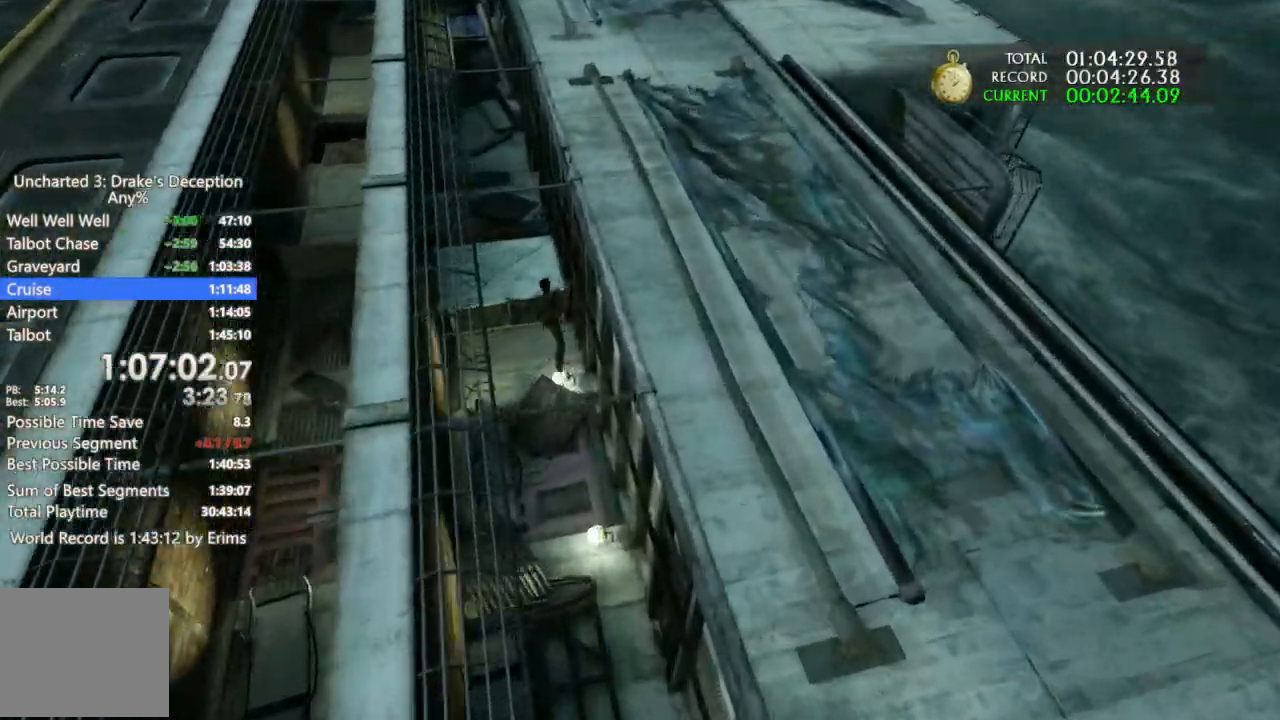
{"dt_ms": 1000, "buttons": ["DPAD_DOWN"], "left_stick": "up-left", "right_stick": "center"}
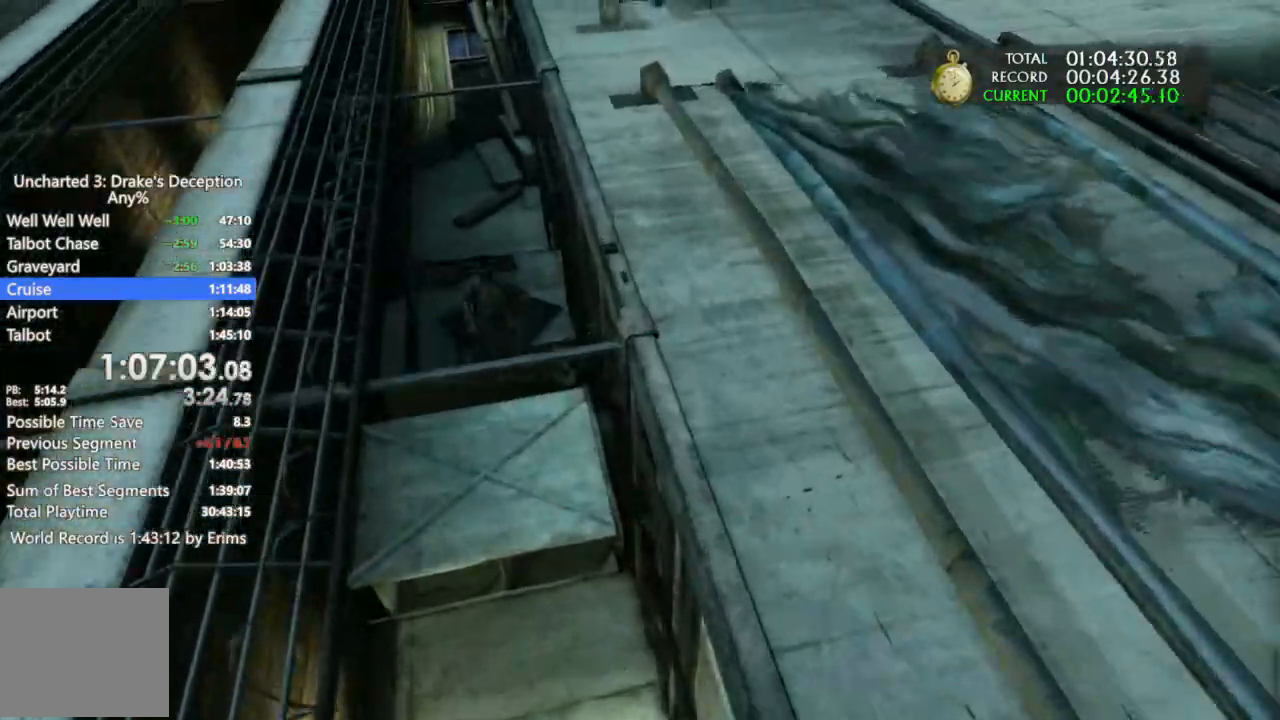
{"dt_ms": 500, "buttons": [], "left_stick": "up-left", "right_stick": "center", "events": [[33, "DPAD_DOWN", "up"]]}
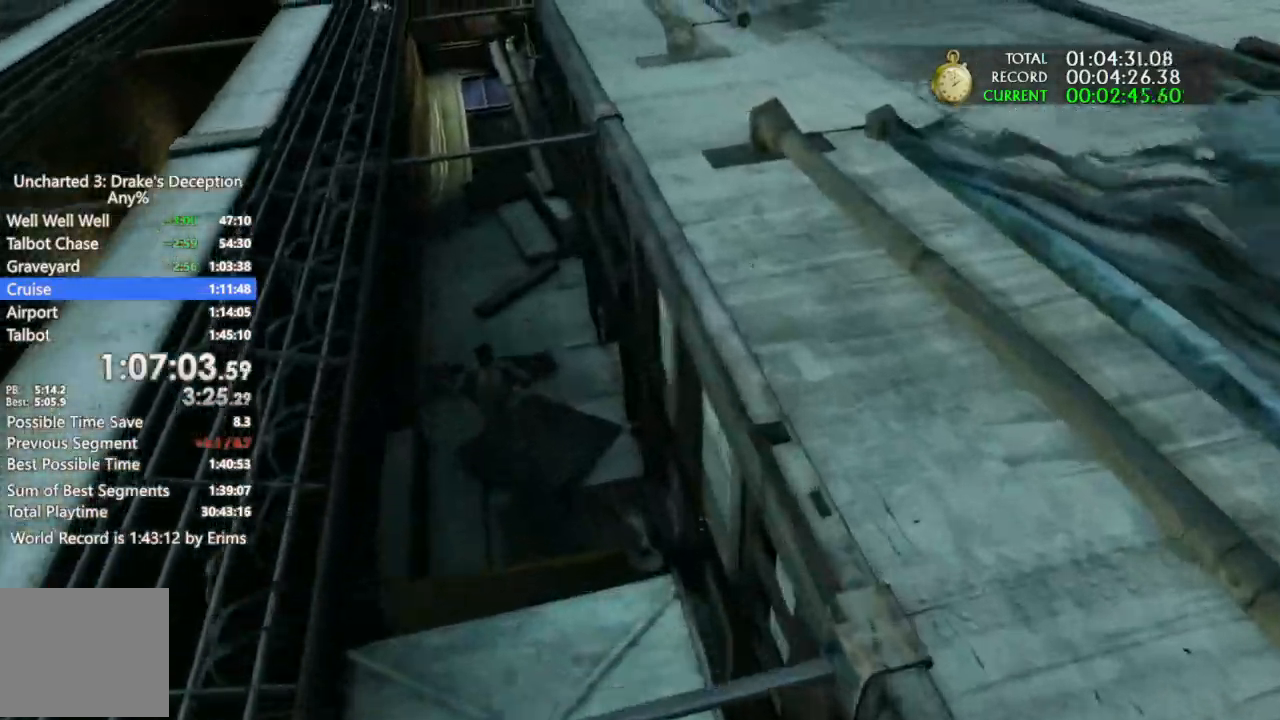
{"dt_ms": 500, "buttons": [], "left_stick": "up-left", "right_stick": "center", "events": []}
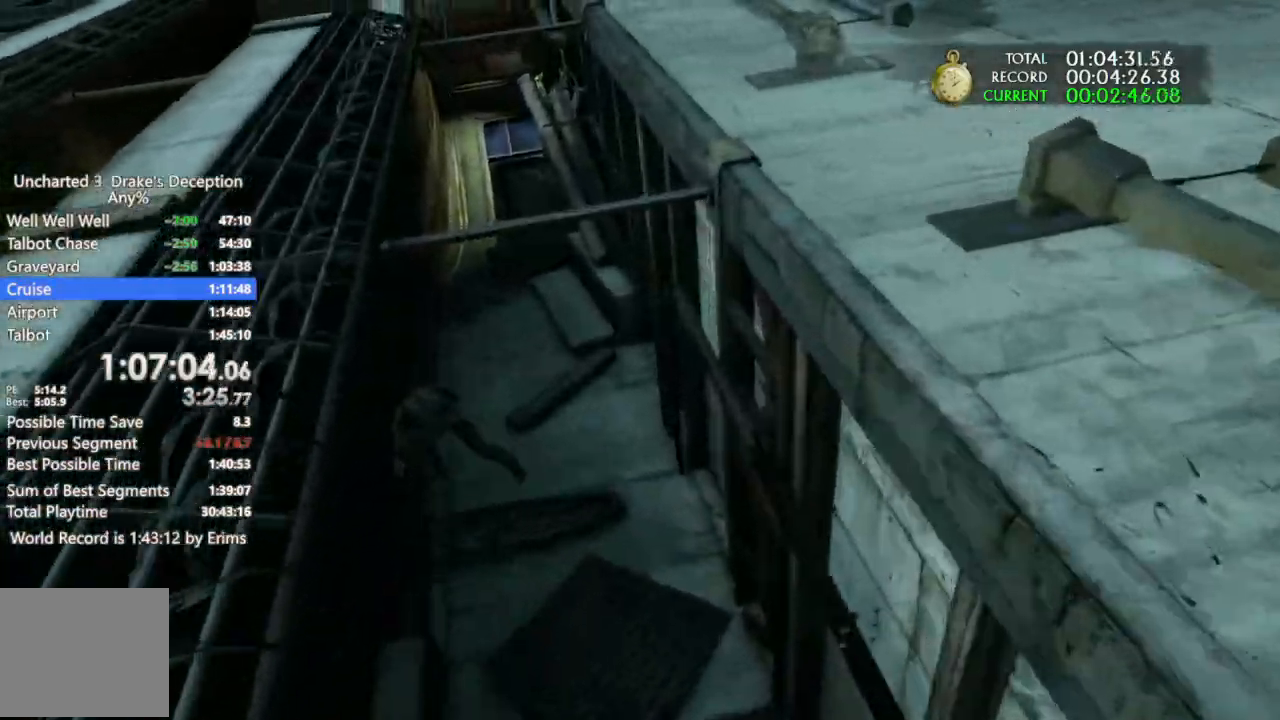
{"dt_ms": 500, "buttons": ["CROSS"], "left_stick": "up-left", "right_stick": "center", "events": [[200, "CROSS", "down"], [333, "CROSS", "up"], [367, "CROSS", "down"], [467, "CROSS", "up"], [500, "CROSS", "down"]]}
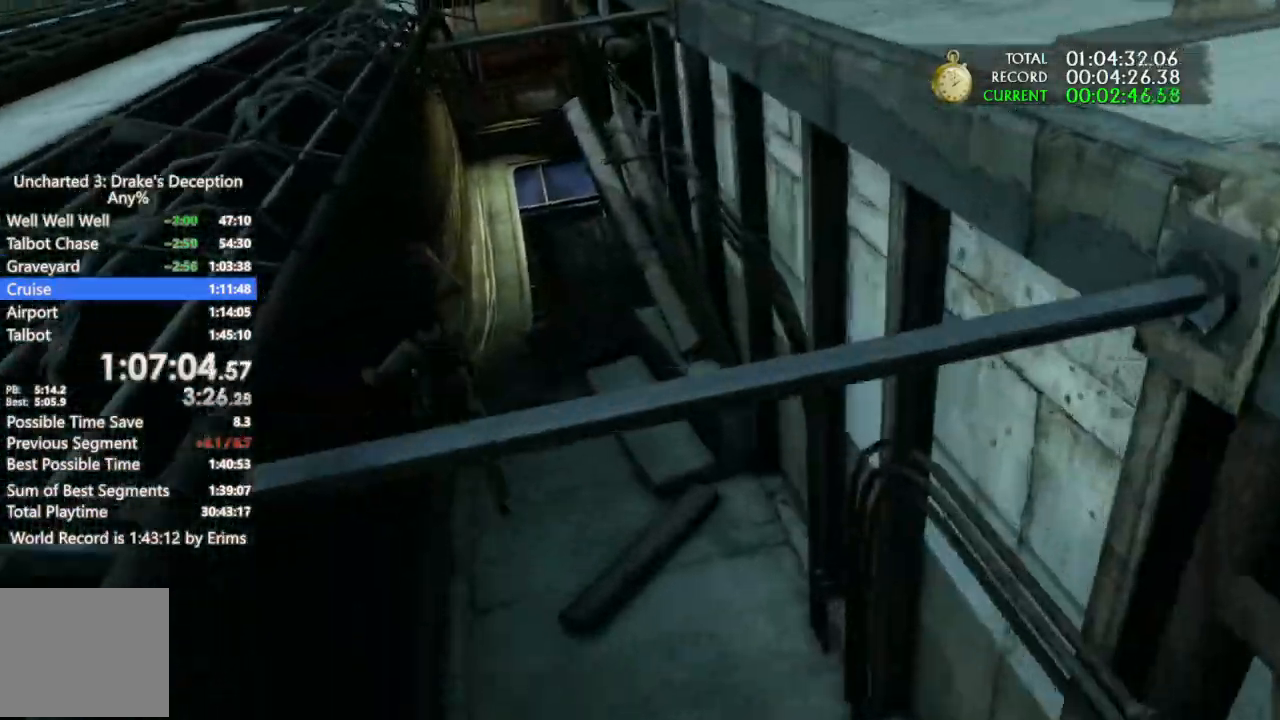
{"dt_ms": 500, "buttons": [], "left_stick": "up-left", "right_stick": "center", "events": [[133, "CROSS", "up"]]}
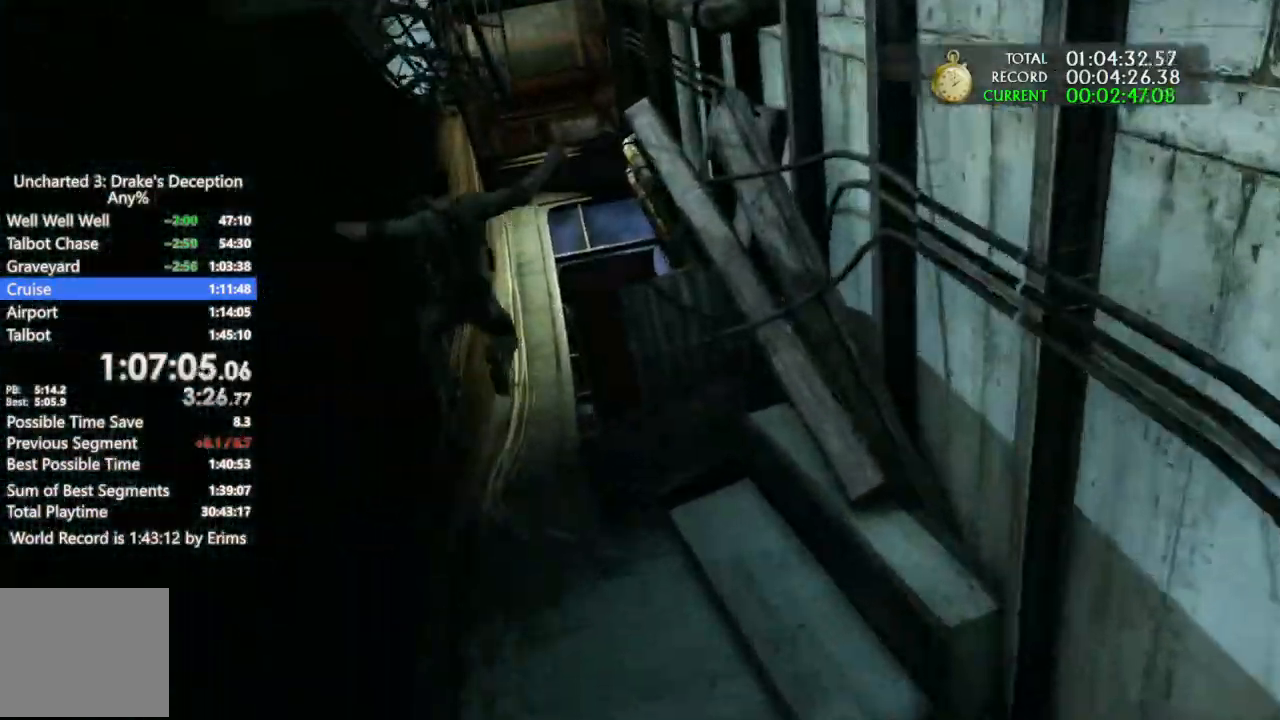
{"dt_ms": 500, "buttons": [], "left_stick": "up-left", "right_stick": "center", "events": []}
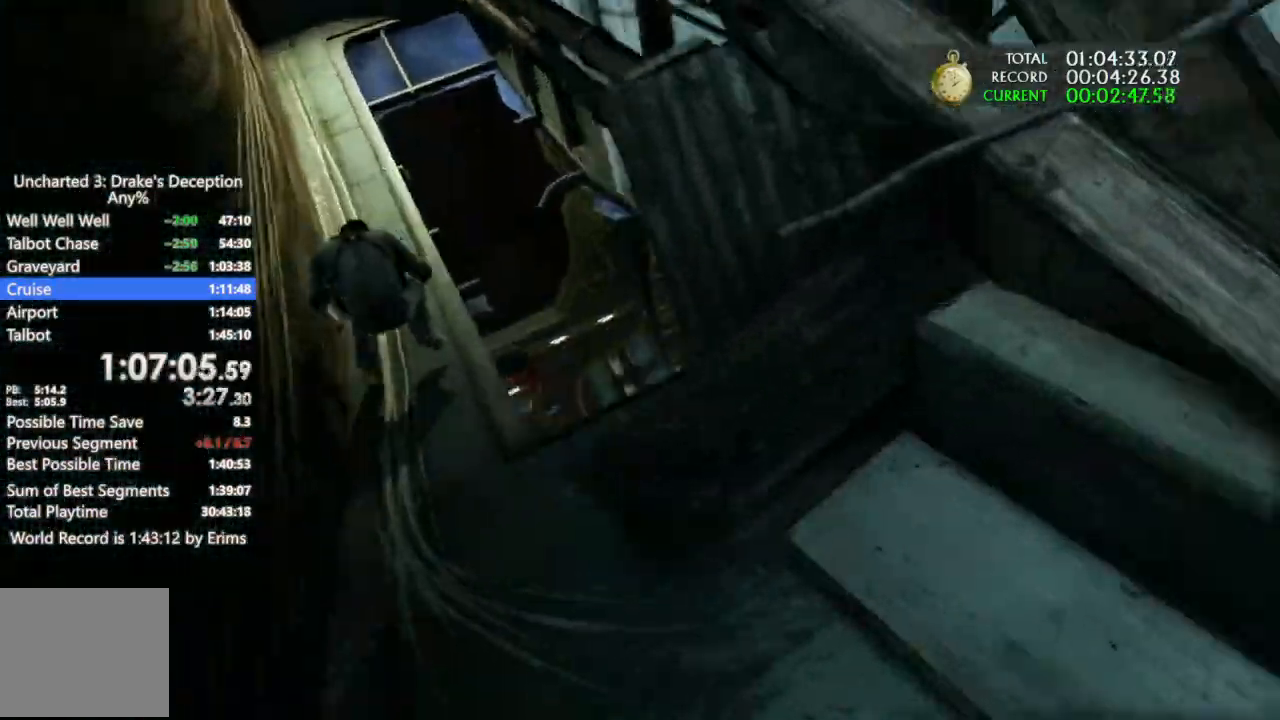
{"dt_ms": 500, "buttons": [], "left_stick": "up-left", "right_stick": "center", "events": []}